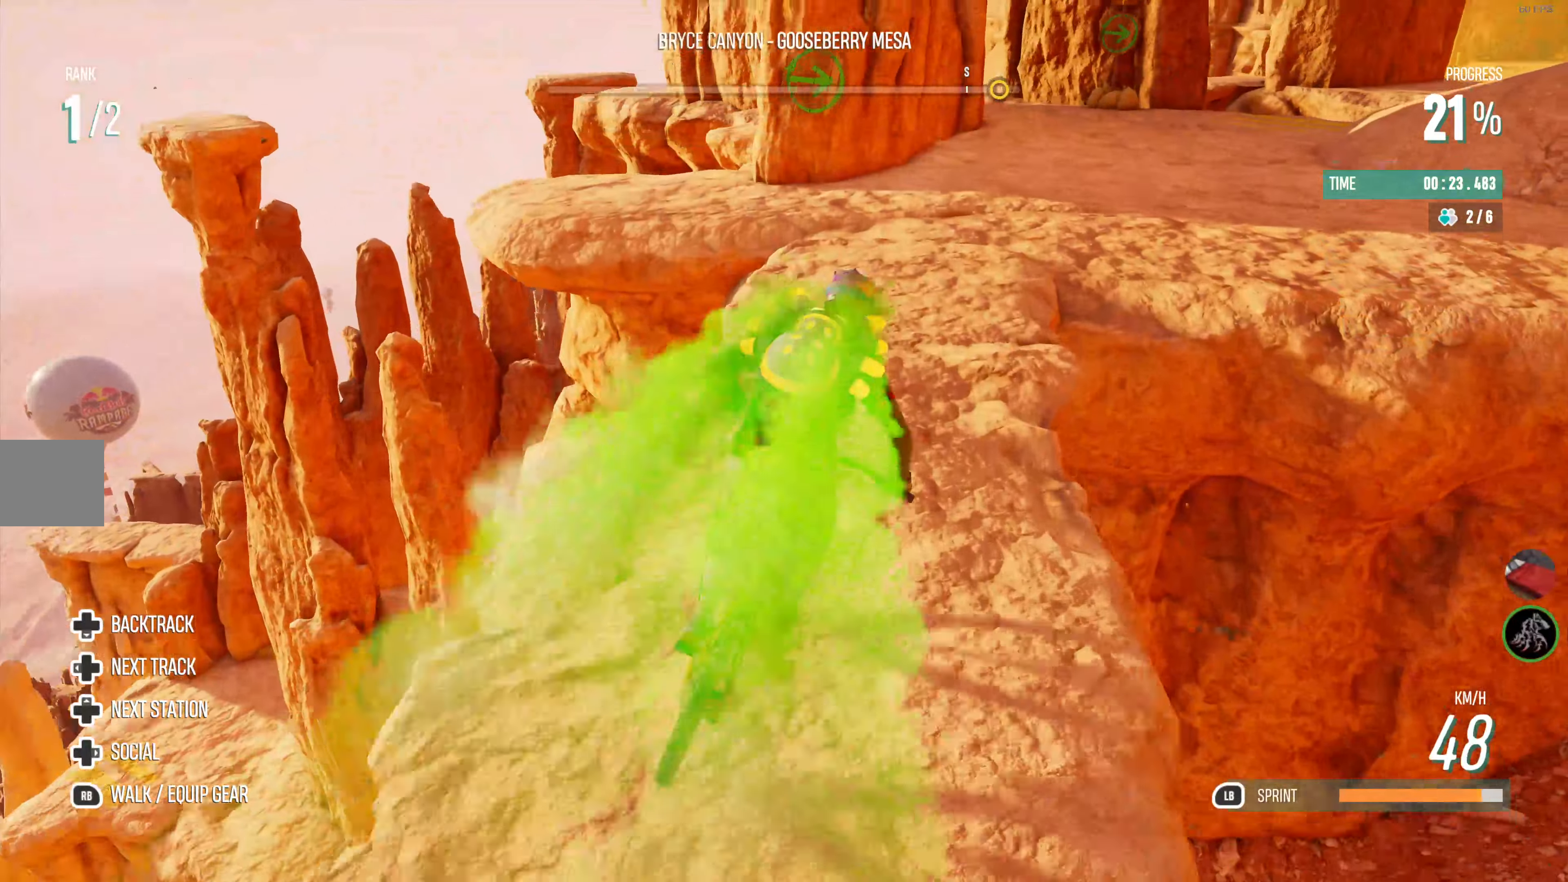
Gameplay with a controller (PlayStation layout); each line is a JSON object with the inputs held at the frame after it. "events" lists button and stick changes between this image and that frame as [ms after this image, input, new state], when the widget could be followed in between.
{"buttons": ["R2"], "left_stick": "center", "right_stick": "center", "events": [[33, "left_stick", "right"], [466, "left_stick", "center"]]}
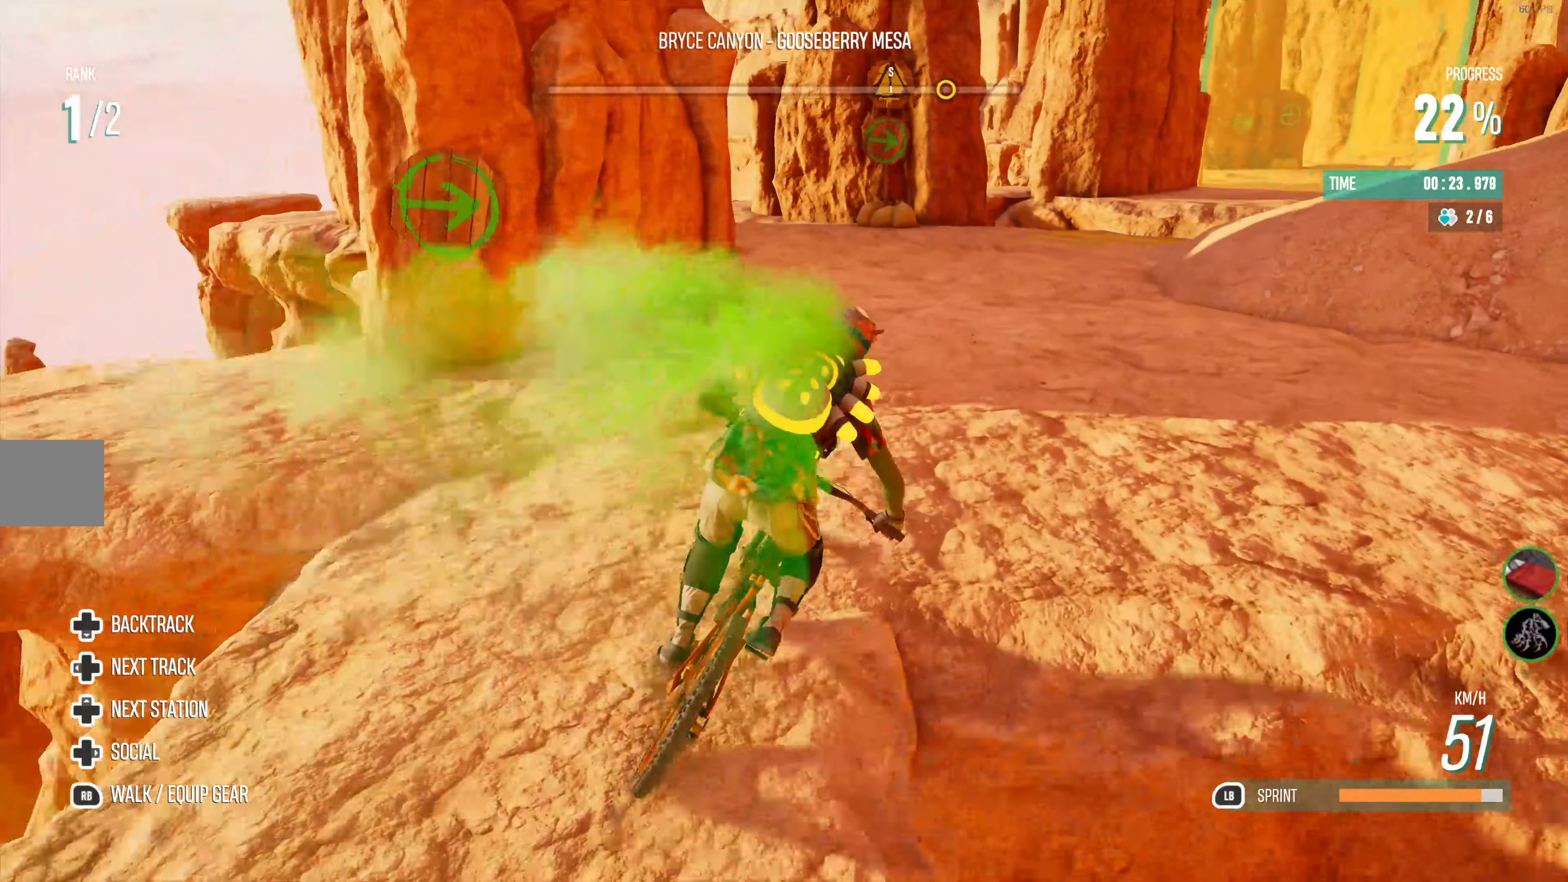
{"buttons": ["R2"], "left_stick": "center", "right_stick": "center", "events": []}
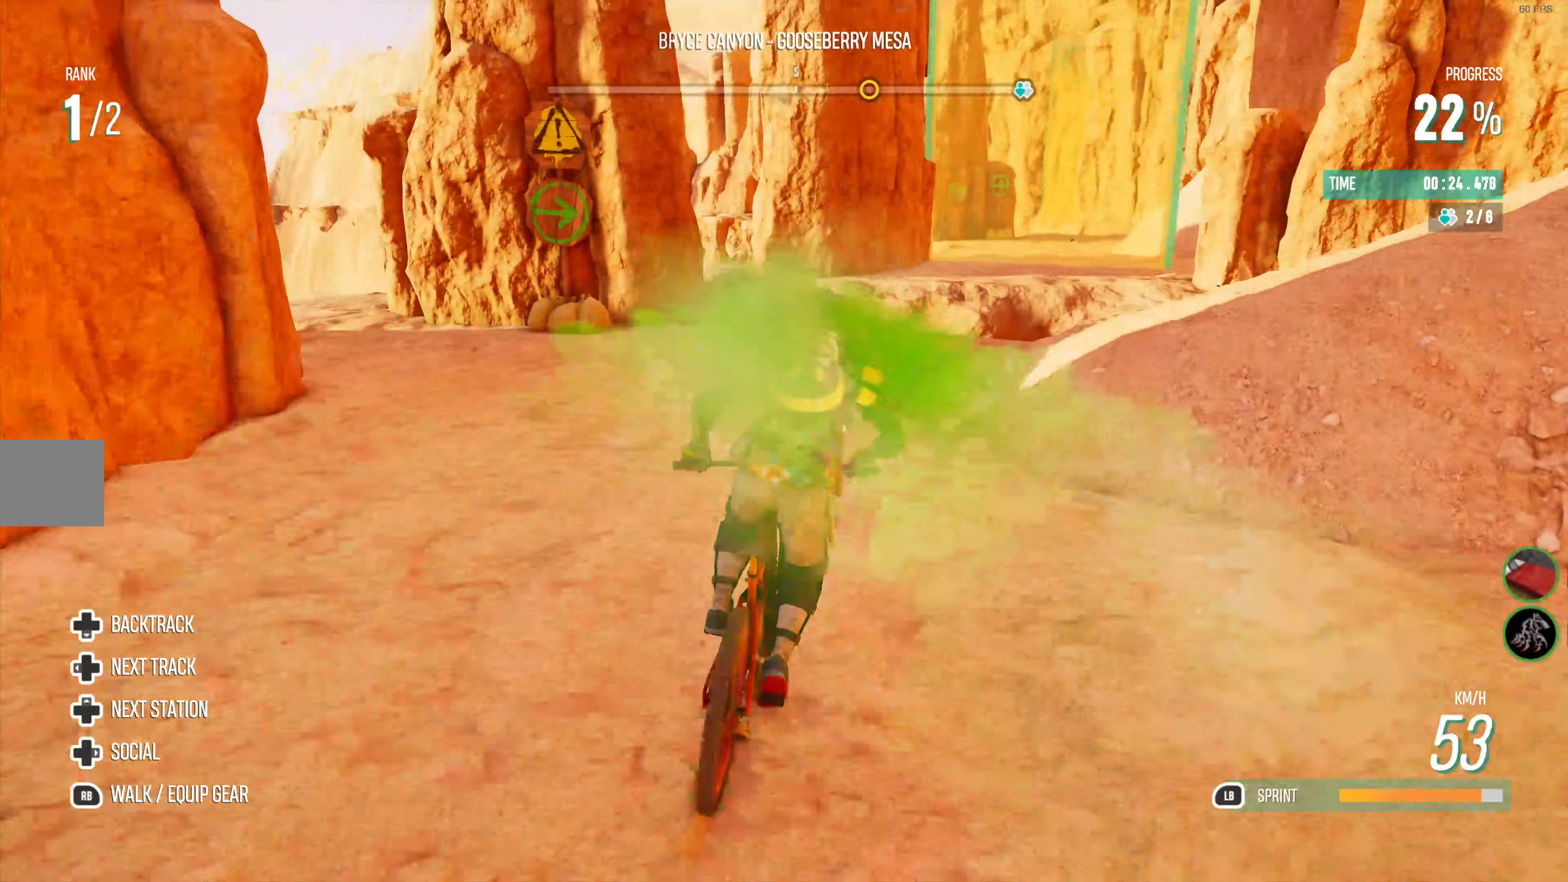
{"buttons": ["CROSS", "R2"], "left_stick": "center", "right_stick": "center", "events": [[66, "left_stick", "right"], [416, "CROSS", "down"], [483, "left_stick", "center"]]}
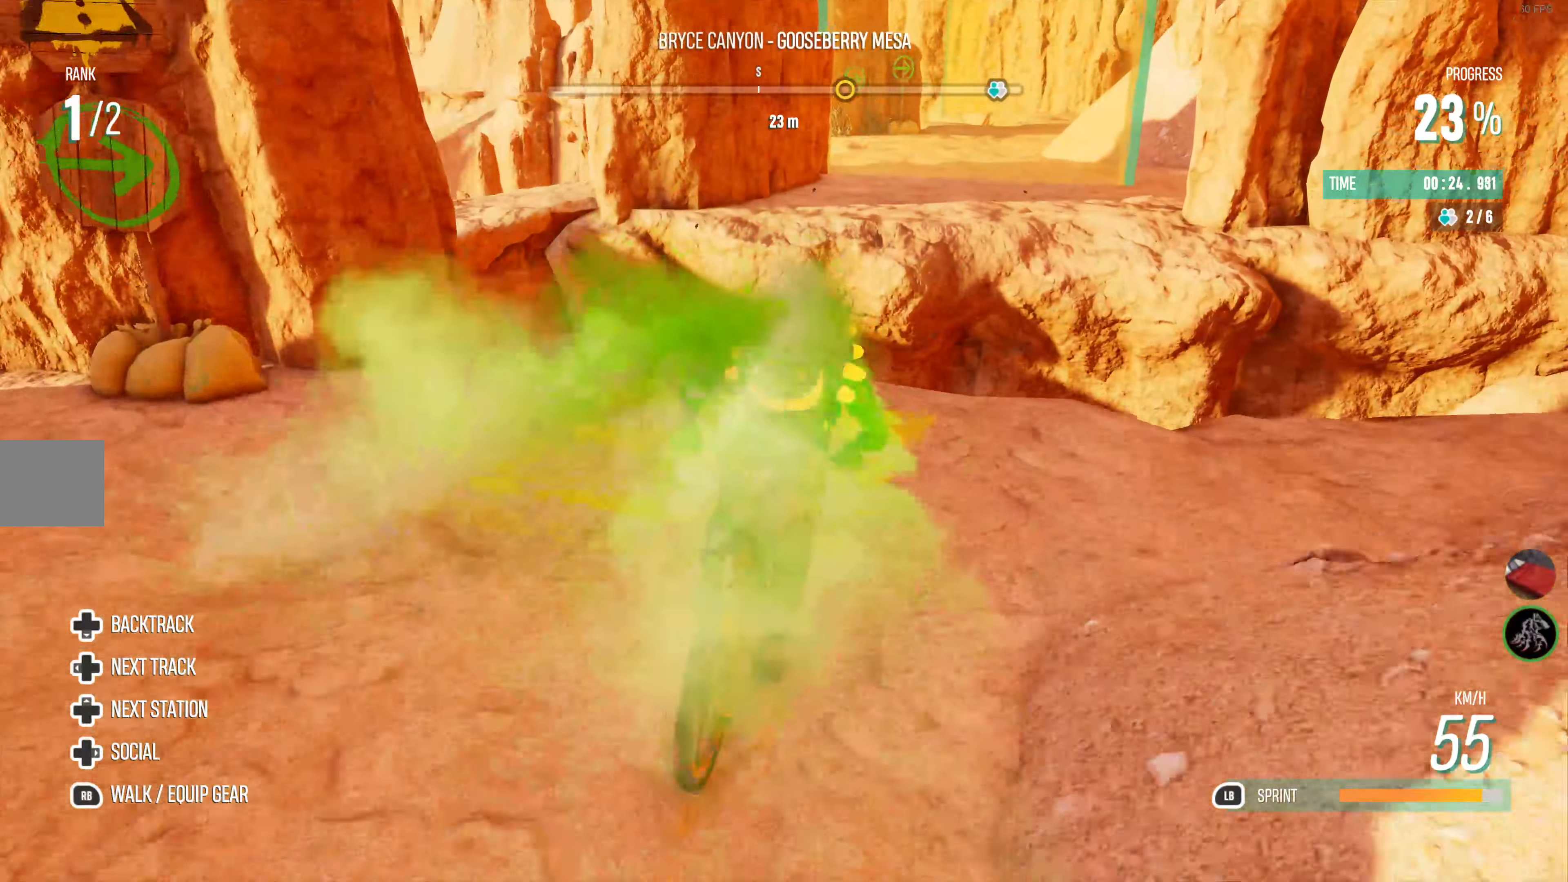
{"buttons": ["R2"], "left_stick": "center", "right_stick": "center", "events": [[83, "CROSS", "up"]]}
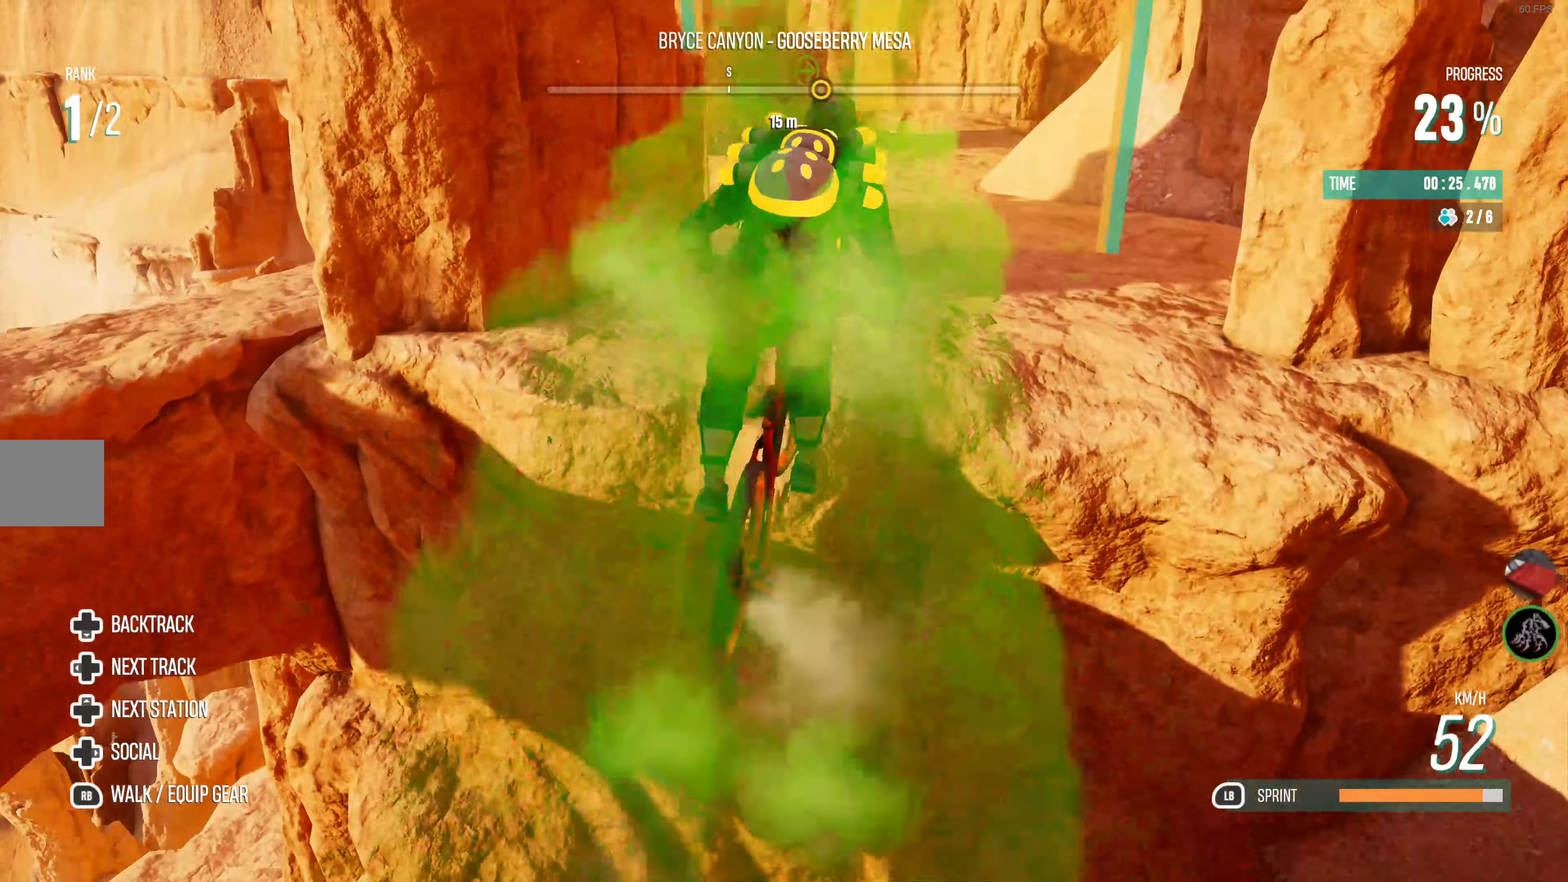
{"buttons": ["R2"], "left_stick": "center", "right_stick": "center", "events": []}
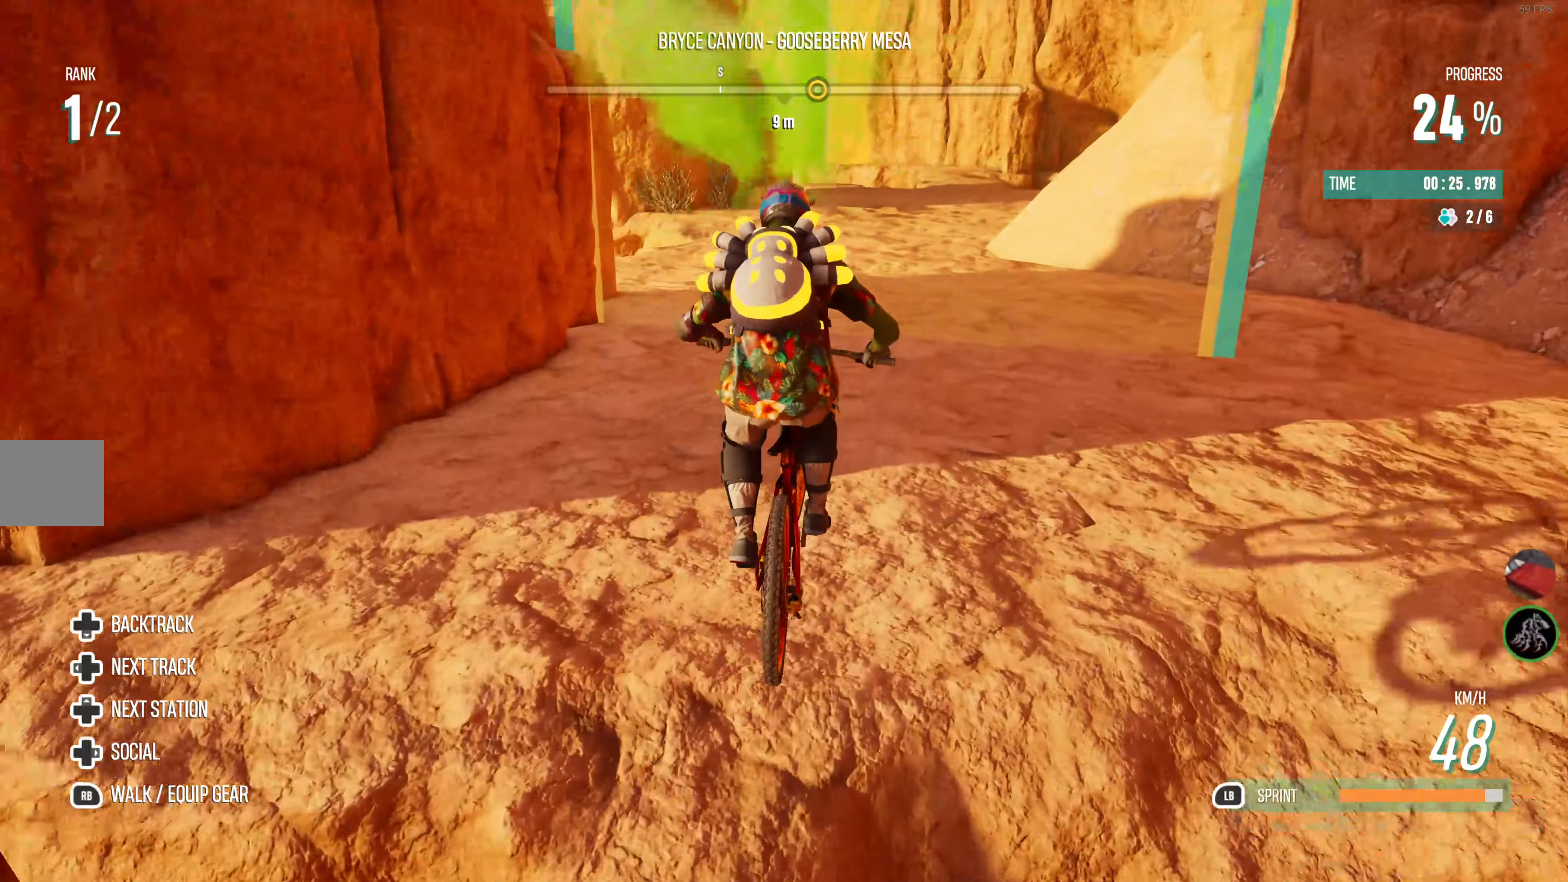
{"buttons": ["R2"], "left_stick": "center", "right_stick": "center", "events": [[266, "left_stick", "right"], [450, "left_stick", "center"]]}